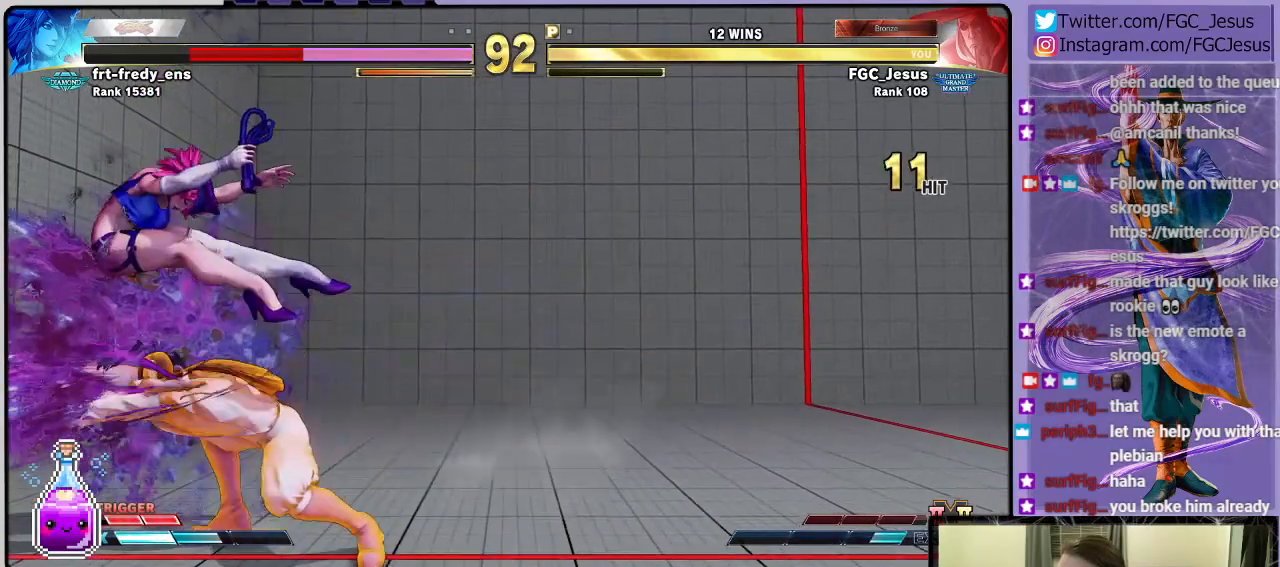
Gameplay with a controller (PlayStation layout); each line is a JSON object with the inputs held at the frame after it. "events" lists button and stick changes between this image and that frame as [ms after this image, input, new state], when the widget could be followed in between.
{"buttons": [], "left_stick": "center", "right_stick": "center", "events": [[33, "TRIANGLE", "up"], [167, "DPAD_LEFT", "down"], [233, "DPAD_LEFT", "up"], [267, "DPAD_LEFT", "down"], [400, "DPAD_LEFT", "up"]]}
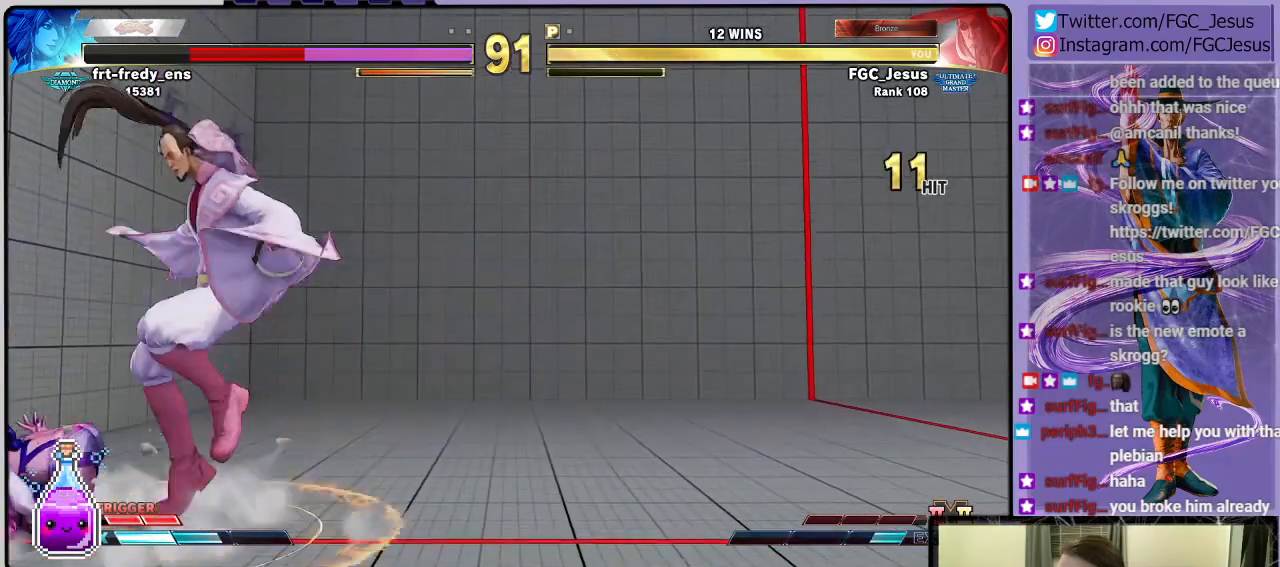
{"buttons": ["SQUARE", "DPAD_DOWN", "DPAD_RIGHT"], "left_stick": "center", "right_stick": "center", "events": [[134, "DPAD_DOWN", "down"], [134, "DPAD_RIGHT", "down"], [301, "CROSS", "down"], [367, "CROSS", "up"], [467, "SQUARE", "down"]]}
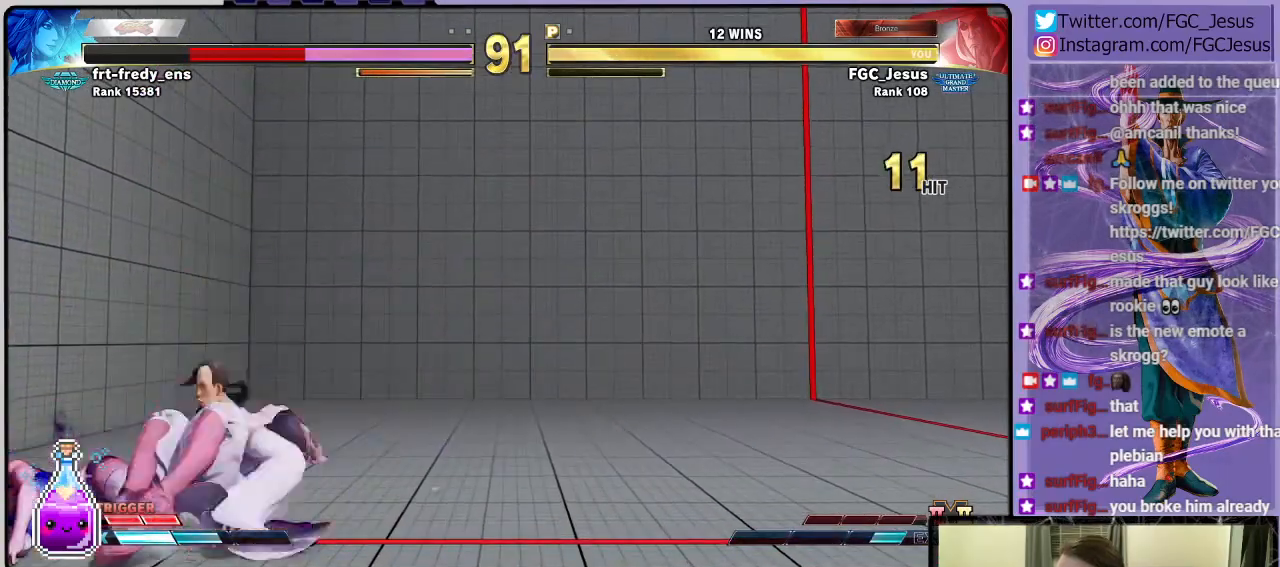
{"buttons": ["DPAD_DOWN", "DPAD_RIGHT"], "left_stick": "center", "right_stick": "center", "events": [[67, "SQUARE", "up"], [167, "DPAD_DOWN", "up"], [167, "DPAD_RIGHT", "up"], [233, "DPAD_UP", "down"], [334, "DPAD_UP", "up"], [367, "DPAD_RIGHT", "down"], [434, "DPAD_DOWN", "down"], [467, "DPAD_DOWN", "up"], [500, "DPAD_DOWN", "down"]]}
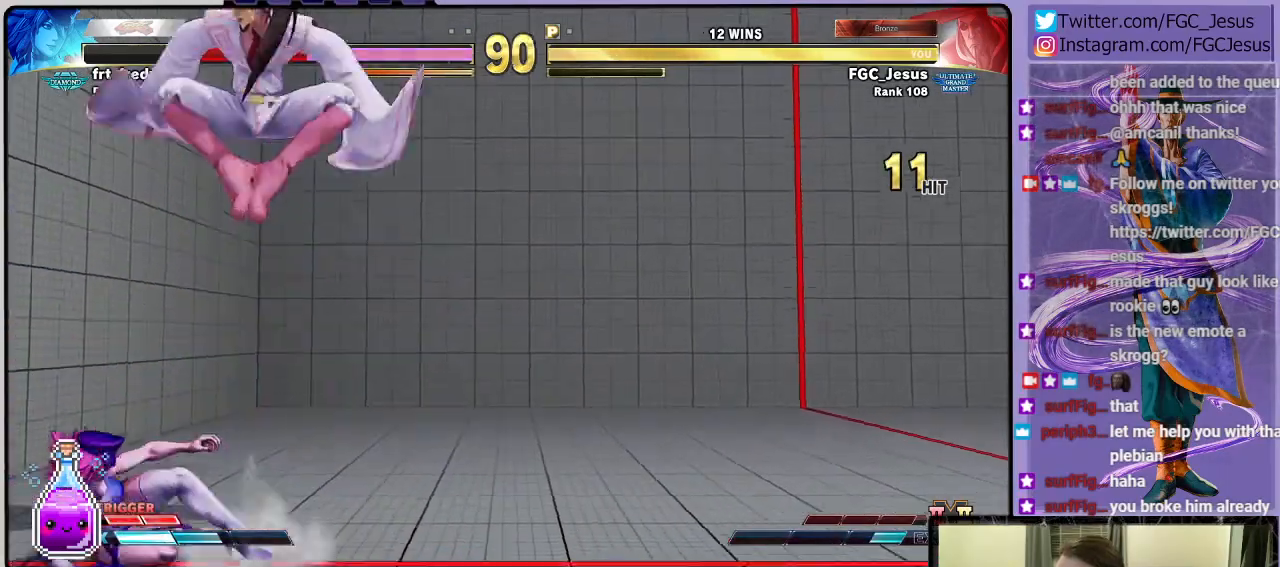
{"buttons": ["DPAD_DOWN", "DPAD_RIGHT"], "left_stick": "center", "right_stick": "center", "events": [[167, "R2", "down"], [267, "R2", "up"]]}
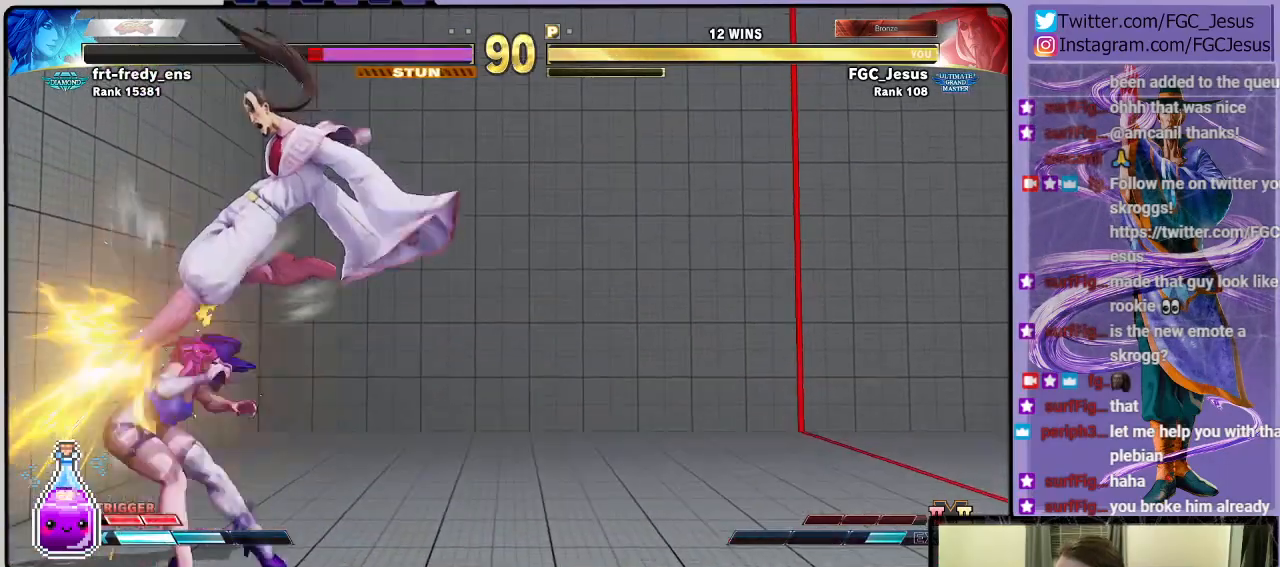
{"buttons": [], "left_stick": "center", "right_stick": "center", "events": [[67, "CROSS", "down"], [67, "R2", "down"], [67, "SQUARE", "down"], [133, "R2", "up"], [233, "CROSS", "up"], [233, "SQUARE", "up"], [300, "DPAD_DOWN", "up"], [333, "DPAD_RIGHT", "up"]]}
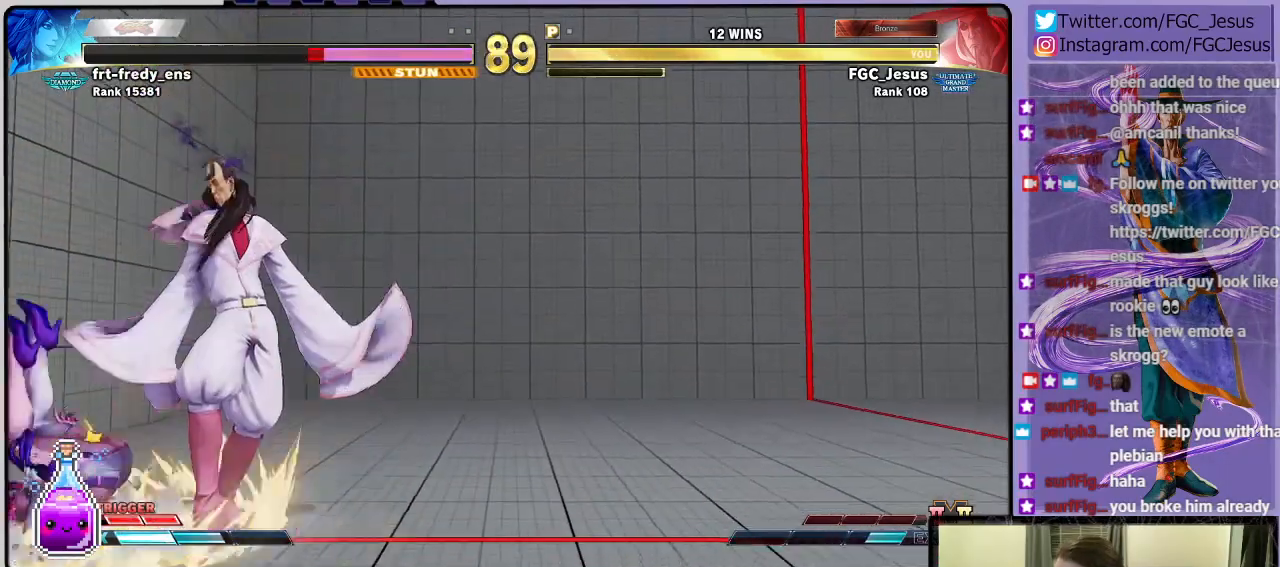
{"buttons": [], "left_stick": "center", "right_stick": "center", "events": [[401, "DPAD_LEFT", "down"], [501, "DPAD_LEFT", "up"]]}
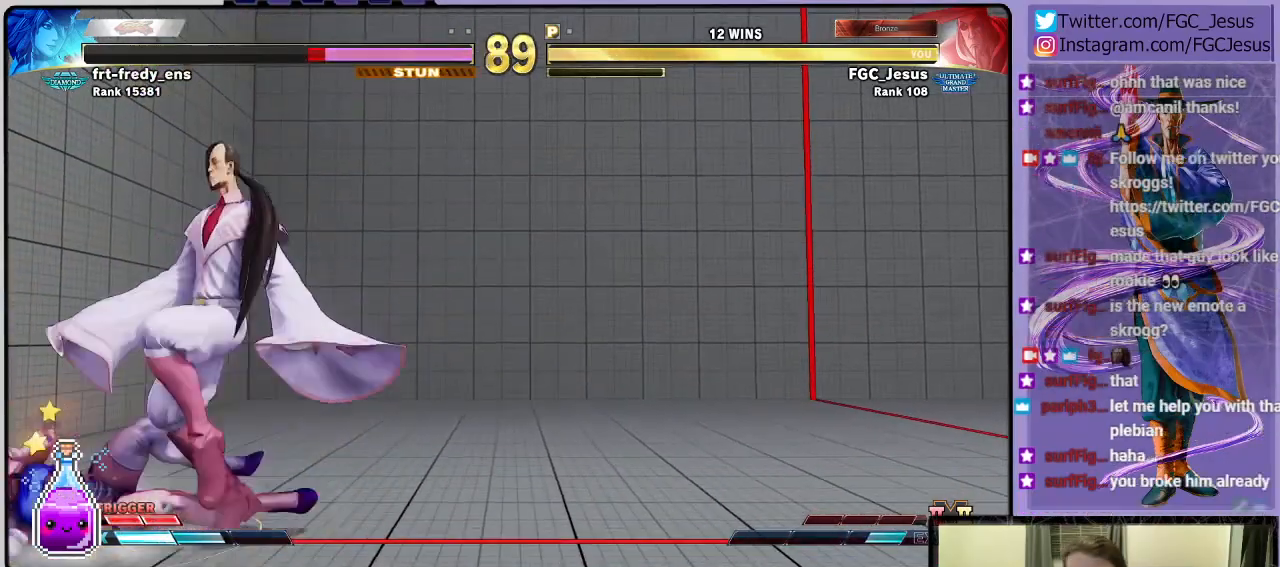
{"buttons": [], "left_stick": "center", "right_stick": "center", "events": [[33, "DPAD_LEFT", "down"], [167, "DPAD_LEFT", "up"], [367, "DPAD_UP", "down"], [467, "DPAD_UP", "up"]]}
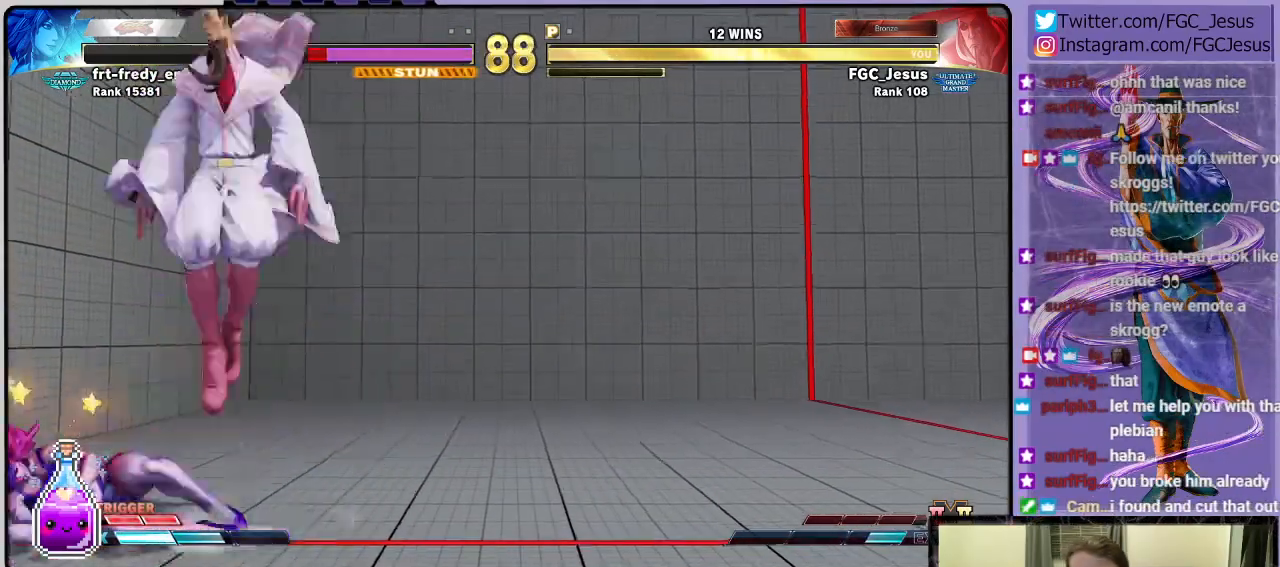
{"buttons": ["R1", "DPAD_RIGHT"], "left_stick": "center", "right_stick": "center", "events": [[67, "DPAD_RIGHT", "down"], [501, "R1", "down"]]}
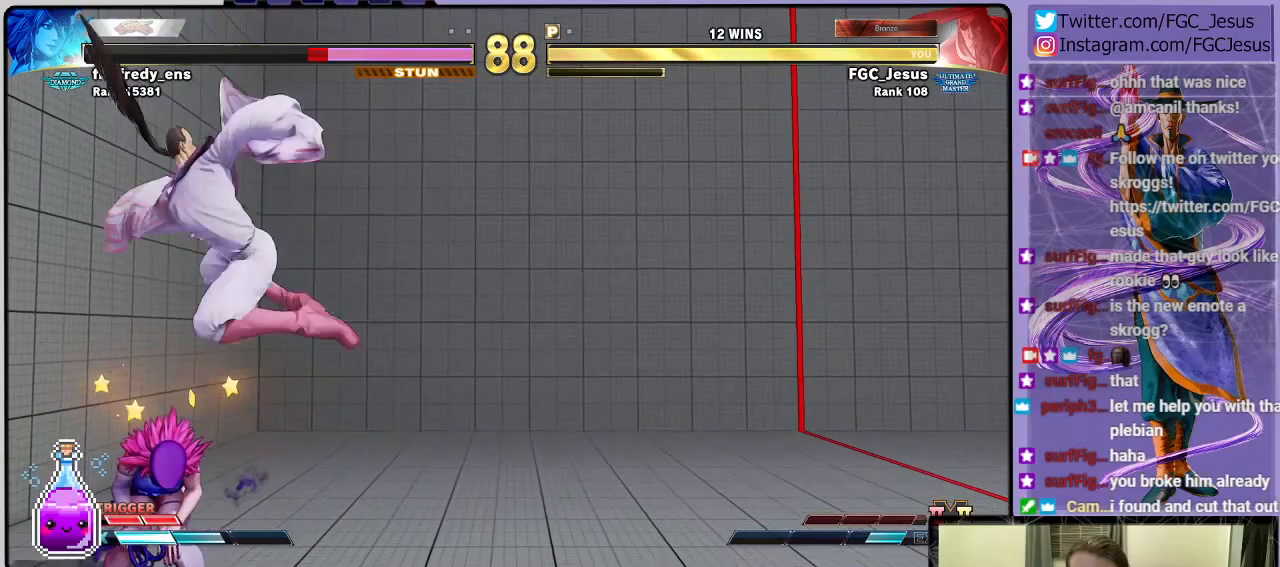
{"buttons": ["R1", "DPAD_RIGHT"], "left_stick": "center", "right_stick": "center", "events": [[133, "R1", "up"], [400, "R1", "down"]]}
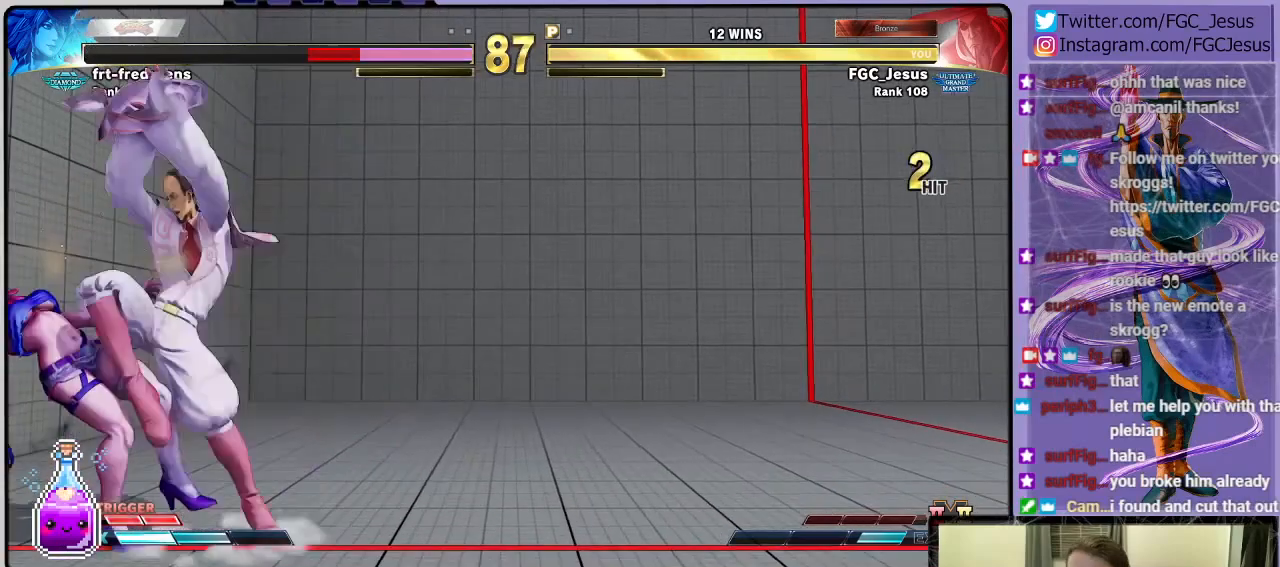
{"buttons": ["R1", "DPAD_DOWN", "DPAD_RIGHT"], "left_stick": "center", "right_stick": "center", "events": [[34, "DPAD_DOWN", "down"], [34, "R1", "up"], [67, "DPAD_DOWN", "up"], [67, "DPAD_LEFT", "down"], [67, "DPAD_RIGHT", "up"], [100, "R1", "down"], [134, "DPAD_DOWN", "down"], [134, "DPAD_LEFT", "up"], [167, "DPAD_RIGHT", "down"], [201, "R1", "up"], [234, "R1", "down"]]}
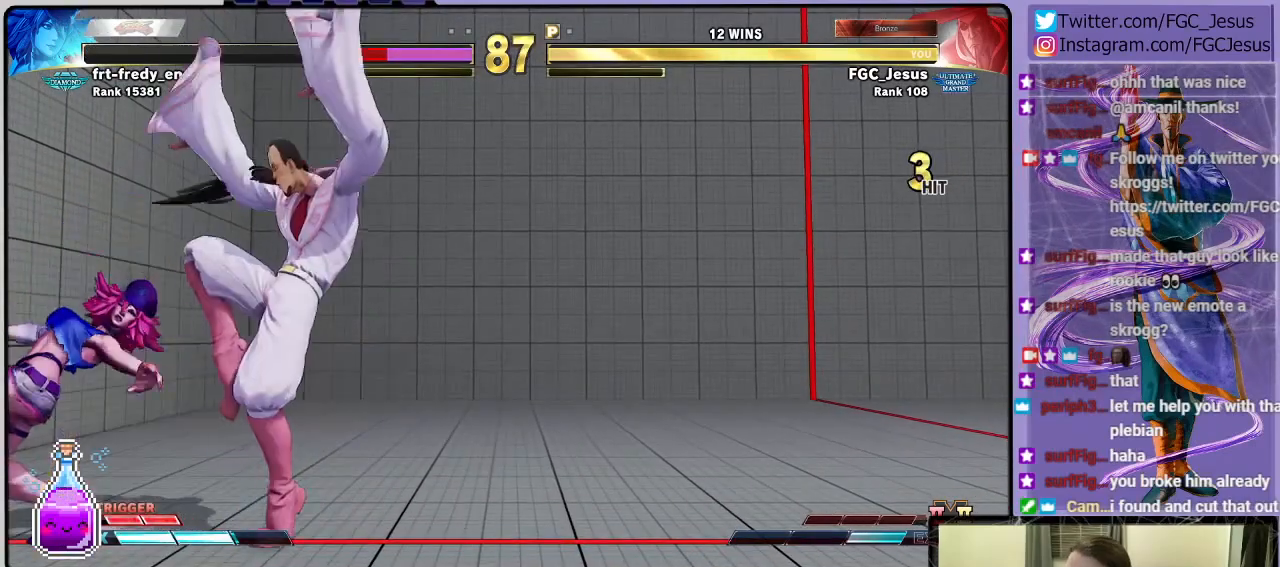
{"buttons": ["DPAD_DOWN", "DPAD_RIGHT"], "left_stick": "center", "right_stick": "center", "events": [[67, "R1", "up"]]}
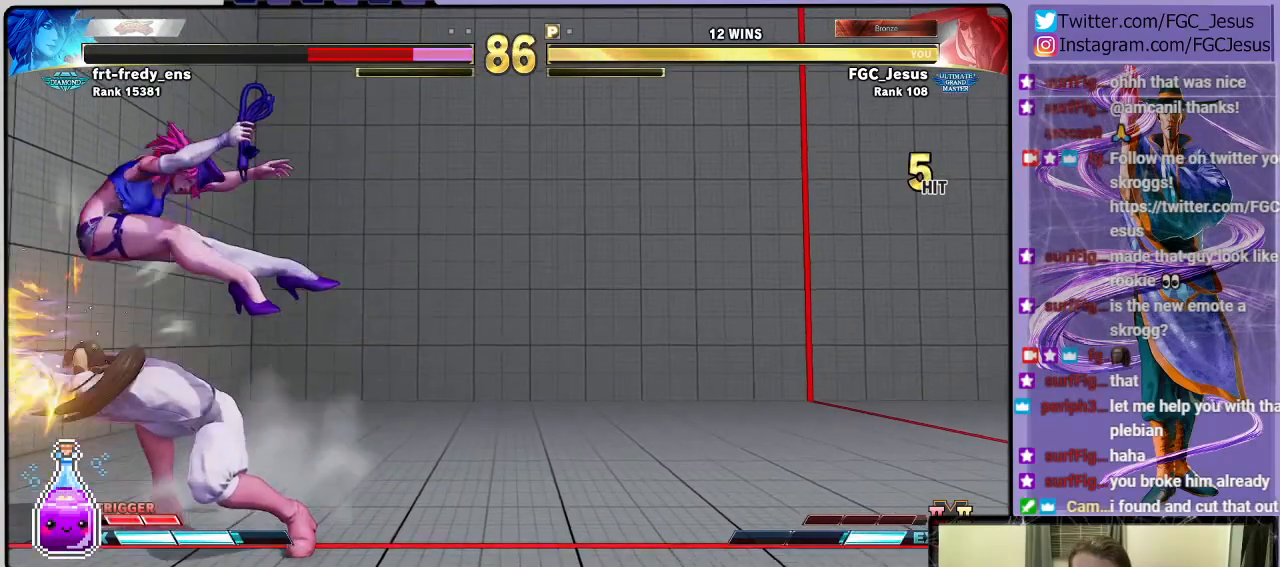
{"buttons": ["DPAD_RIGHT"], "left_stick": "center", "right_stick": "center", "events": [[301, "DPAD_DOWN", "up"], [301, "DPAD_LEFT", "down"], [301, "DPAD_RIGHT", "up"], [367, "CIRCLE", "down"], [434, "DPAD_LEFT", "up"], [434, "DPAD_RIGHT", "down"], [467, "CIRCLE", "up"]]}
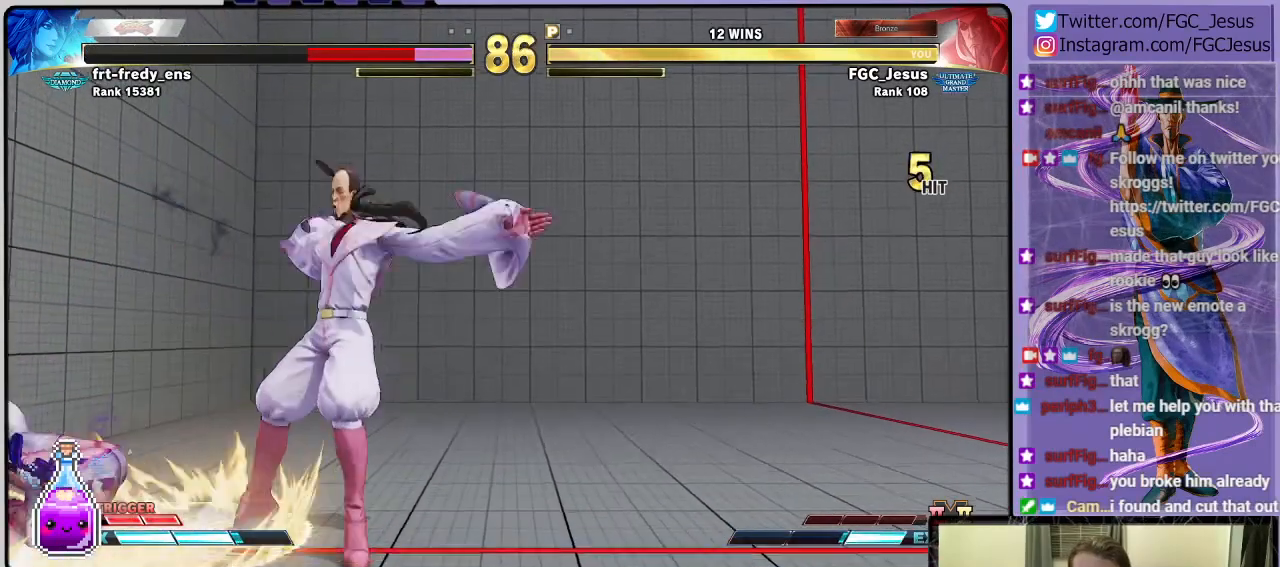
{"buttons": ["DPAD_RIGHT"], "left_stick": "center", "right_stick": "center", "events": []}
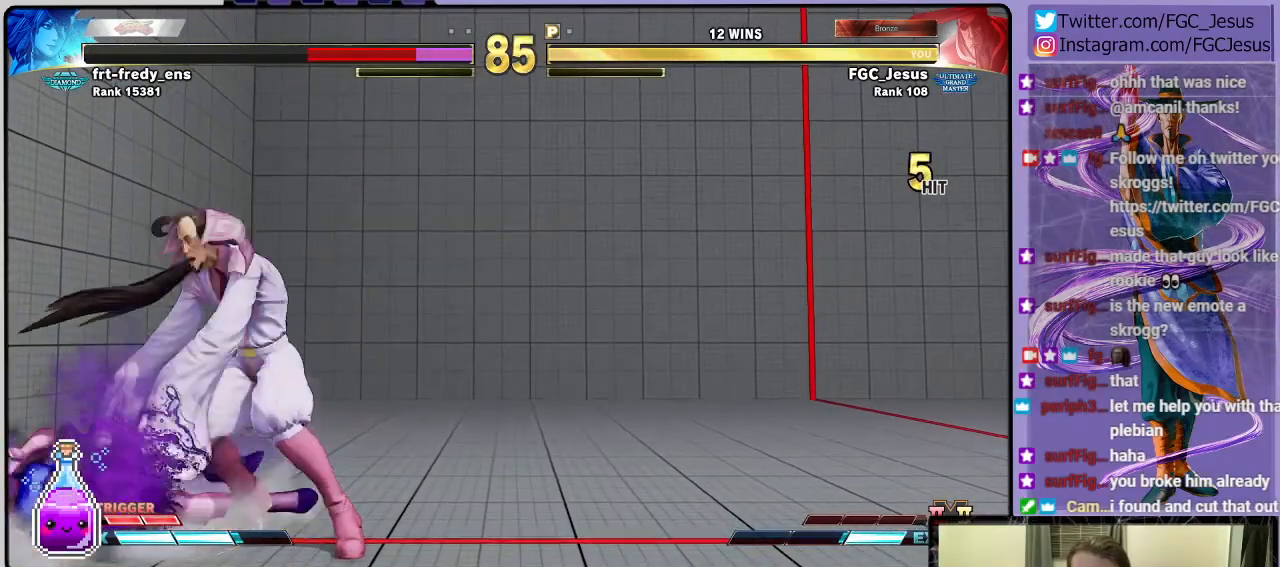
{"buttons": ["DPAD_RIGHT"], "left_stick": "center", "right_stick": "center", "events": [[134, "R2", "down"], [334, "R2", "up"]]}
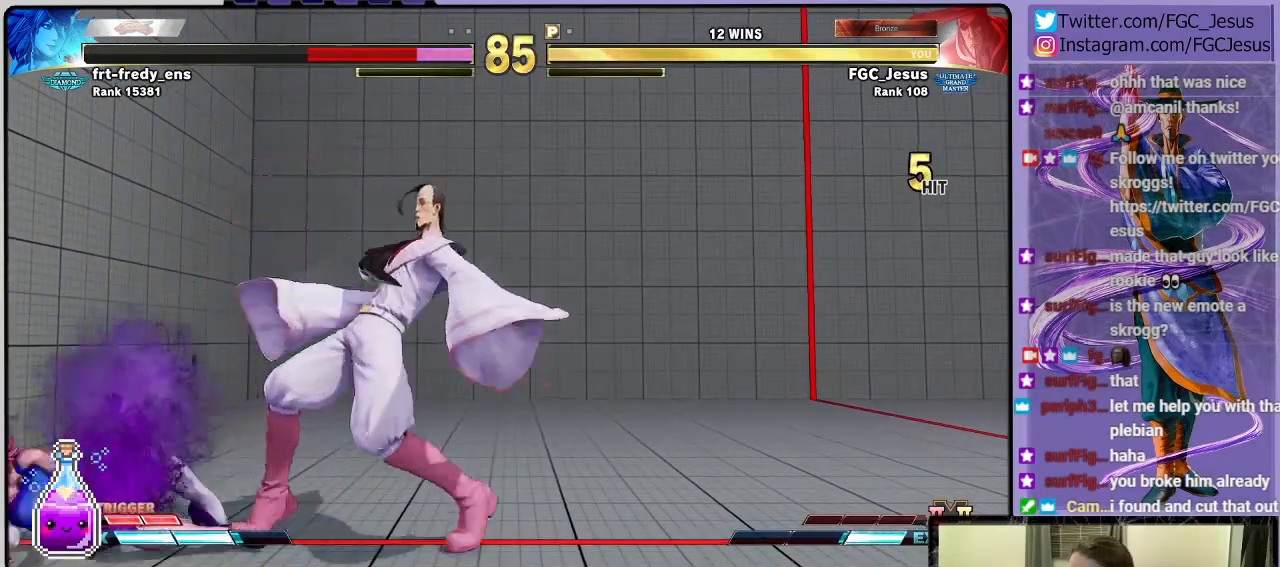
{"buttons": ["R2"], "left_stick": "center", "right_stick": "center", "events": [[67, "DPAD_LEFT", "down"], [67, "DPAD_RIGHT", "up"], [467, "DPAD_LEFT", "up"], [500, "R2", "down"]]}
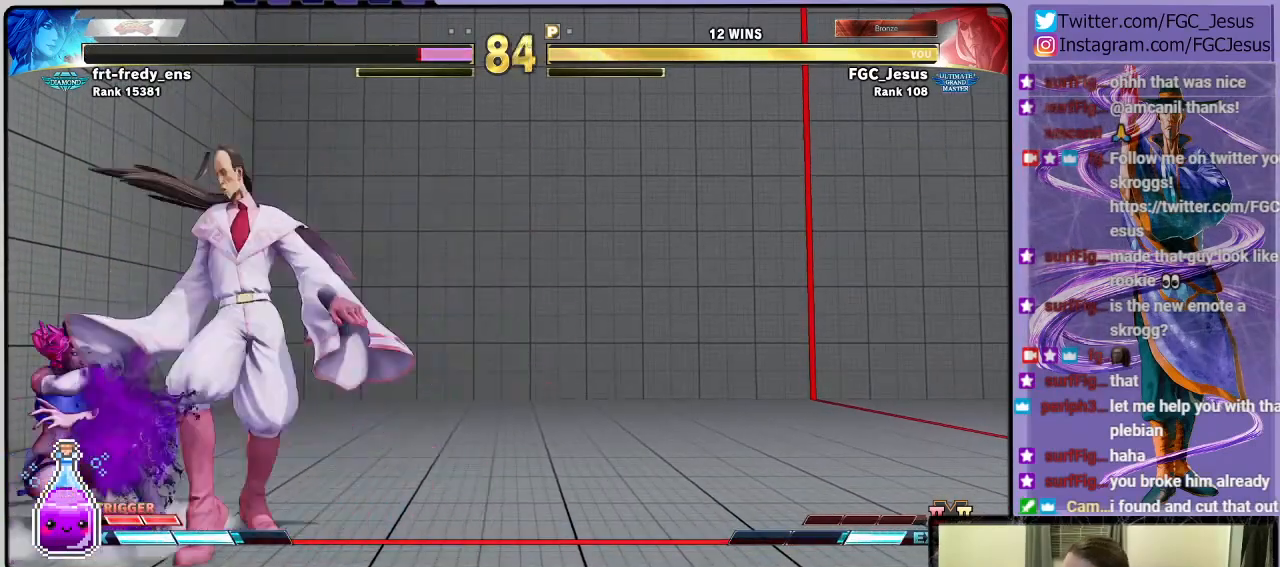
{"buttons": ["DPAD_RIGHT"], "left_stick": "center", "right_stick": "center", "events": [[34, "DPAD_RIGHT", "down"], [301, "R2", "up"]]}
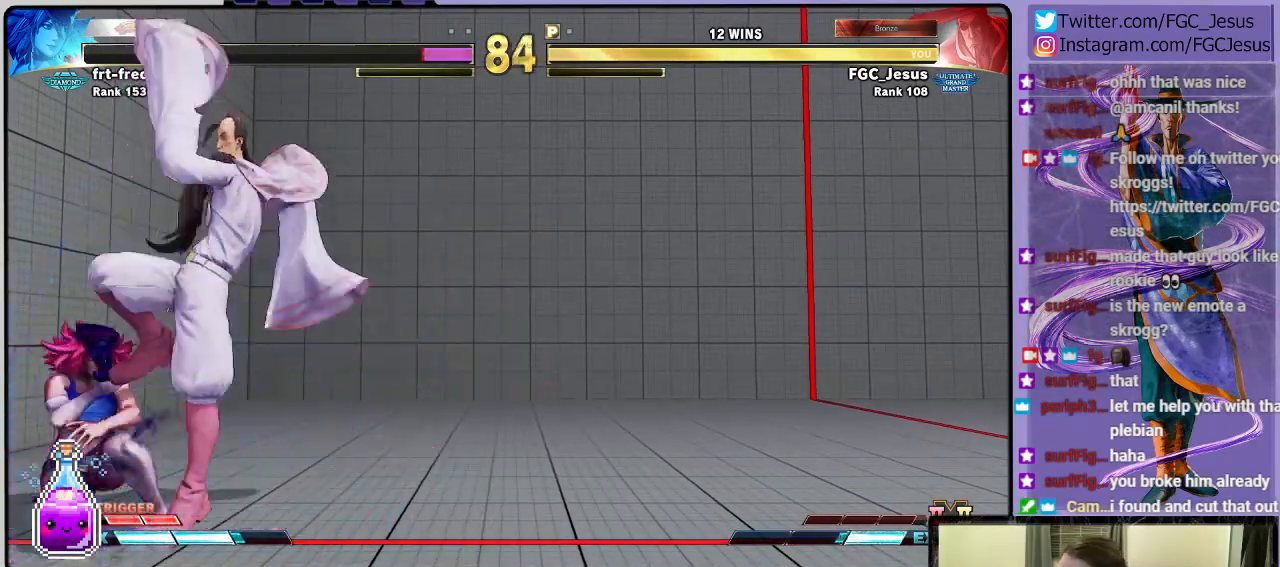
{"buttons": ["SQUARE", "DPAD_RIGHT"], "left_stick": "center", "right_stick": "center", "events": [[367, "SQUARE", "down"]]}
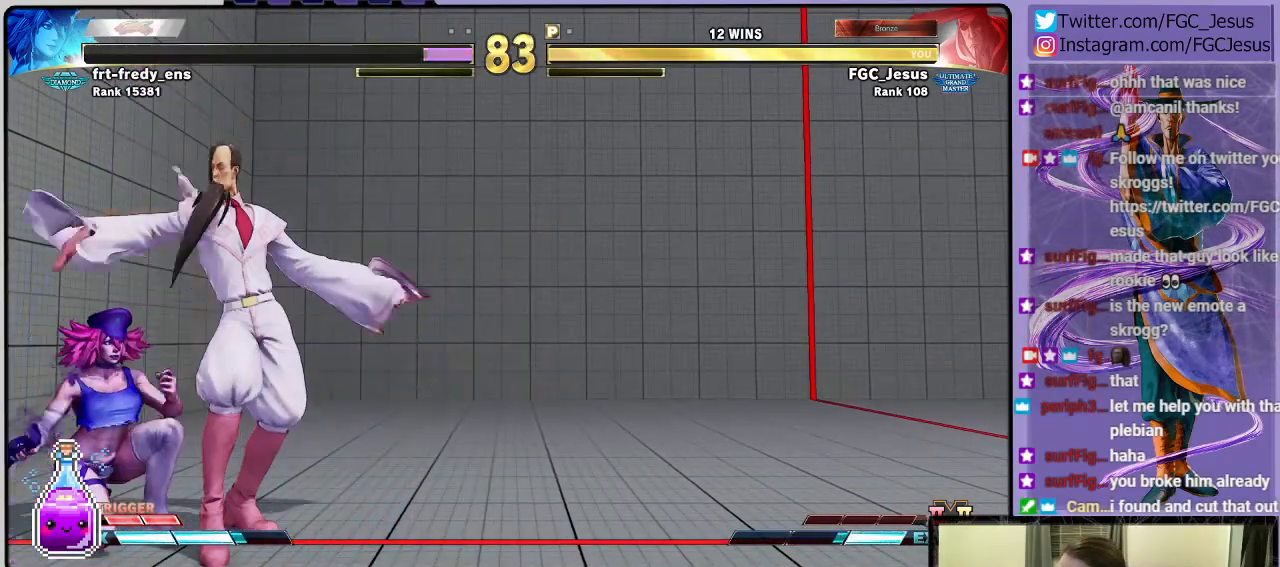
{"buttons": ["DPAD_DOWN", "DPAD_RIGHT"], "left_stick": "center", "right_stick": "center", "events": [[67, "SQUARE", "up"], [234, "CIRCLE", "down"], [334, "DPAD_DOWN", "down"], [334, "DPAD_RIGHT", "up"], [367, "CIRCLE", "up"], [367, "DPAD_DOWN", "up"], [367, "DPAD_LEFT", "down"], [401, "CIRCLE", "down"], [401, "DPAD_DOWN", "down"], [401, "DPAD_LEFT", "up"], [434, "DPAD_RIGHT", "down"], [467, "CIRCLE", "up"]]}
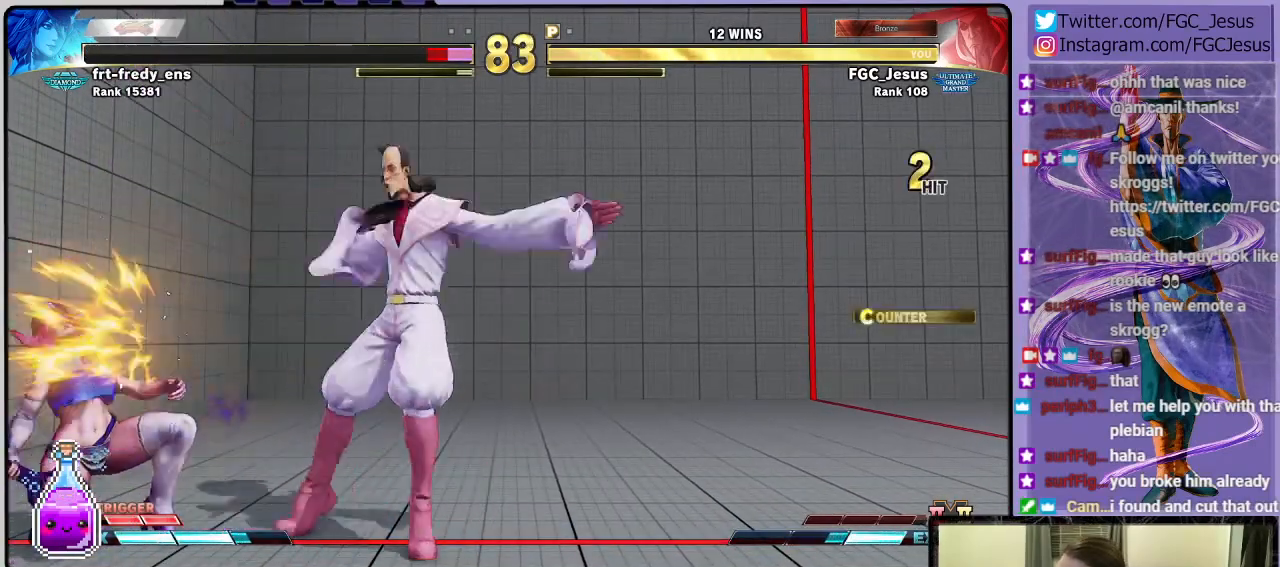
{"buttons": ["DPAD_DOWN", "DPAD_RIGHT"], "left_stick": "center", "right_stick": "center", "events": [[33, "CIRCLE", "down"], [100, "CIRCLE", "up"]]}
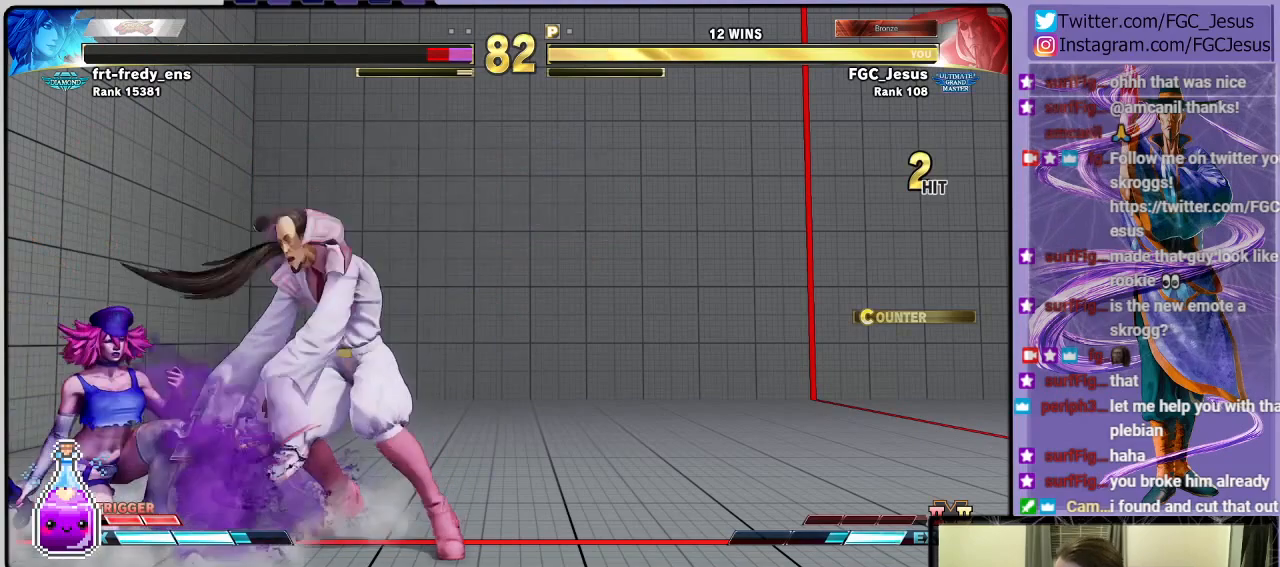
{"buttons": ["DPAD_LEFT"], "left_stick": "center", "right_stick": "center", "events": [[434, "DPAD_DOWN", "up"], [434, "DPAD_LEFT", "down"], [434, "DPAD_RIGHT", "up"]]}
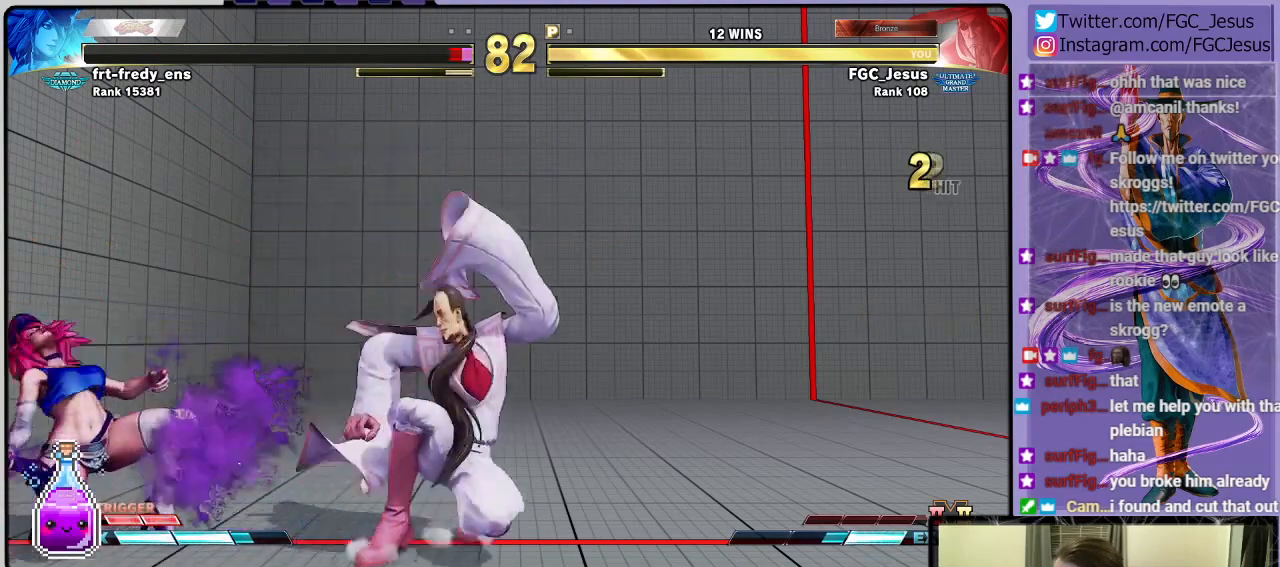
{"buttons": ["CIRCLE", "DPAD_DOWN", "DPAD_RIGHT"], "left_stick": "center", "right_stick": "center", "events": [[333, "DPAD_DOWN", "down"], [367, "DPAD_LEFT", "up"], [367, "DPAD_RIGHT", "down"], [400, "CIRCLE", "down"]]}
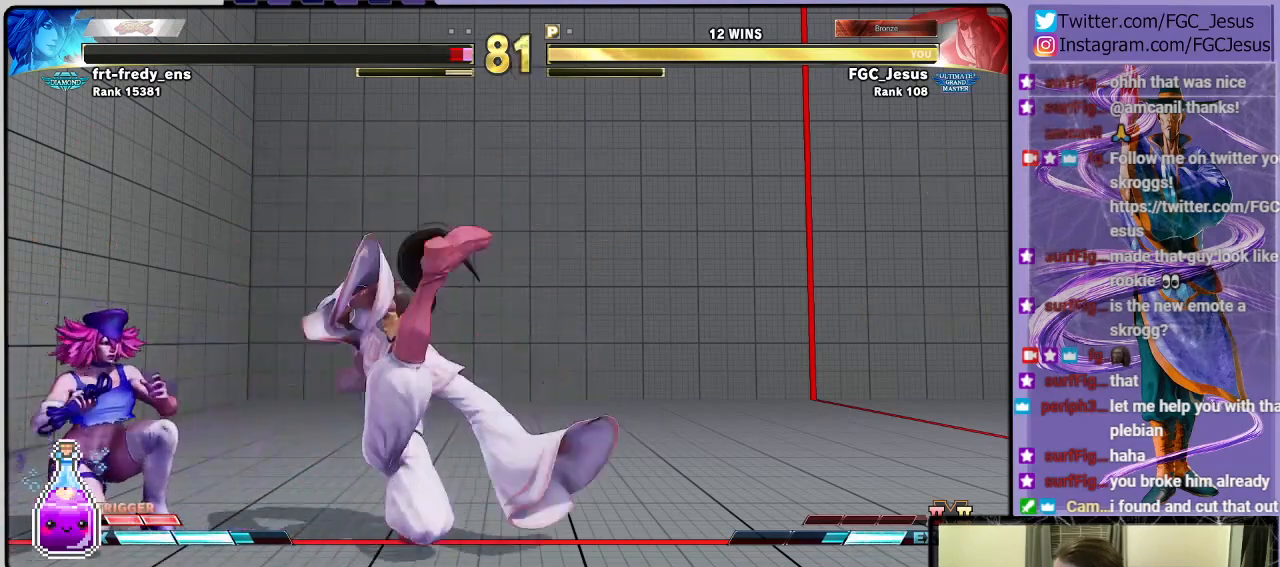
{"buttons": ["DPAD_DOWN", "DPAD_RIGHT"], "left_stick": "center", "right_stick": "center", "events": [[367, "CIRCLE", "up"], [401, "DPAD_DOWN", "up"], [501, "DPAD_DOWN", "down"]]}
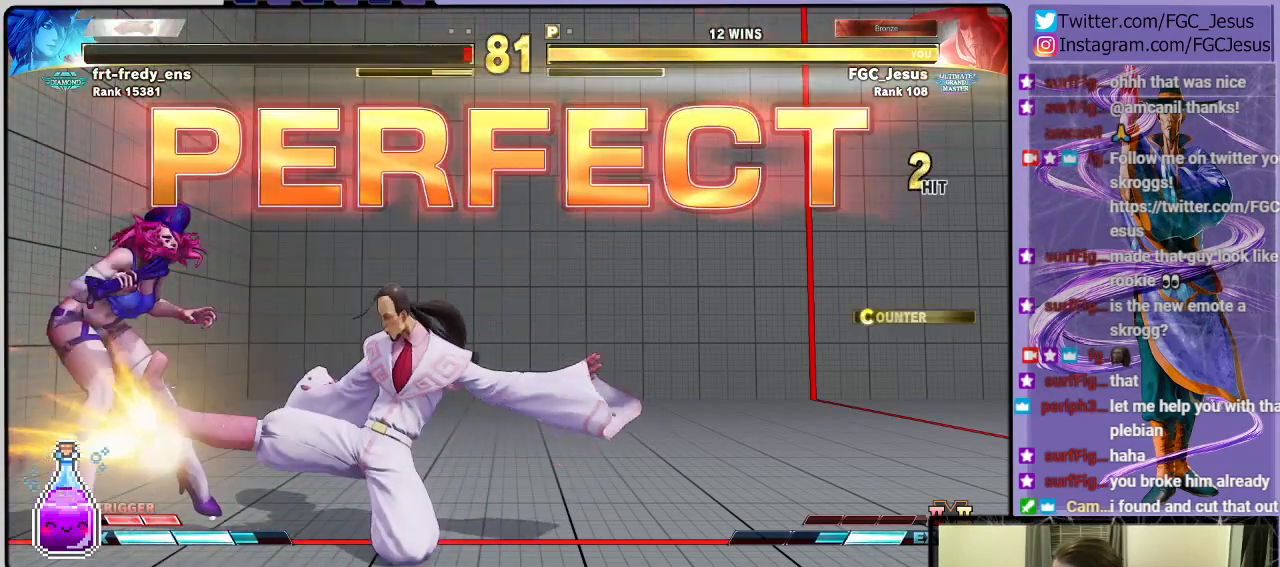
{"buttons": [], "left_stick": "center", "right_stick": "center", "events": [[133, "DPAD_DOWN", "up"], [200, "DPAD_RIGHT", "up"]]}
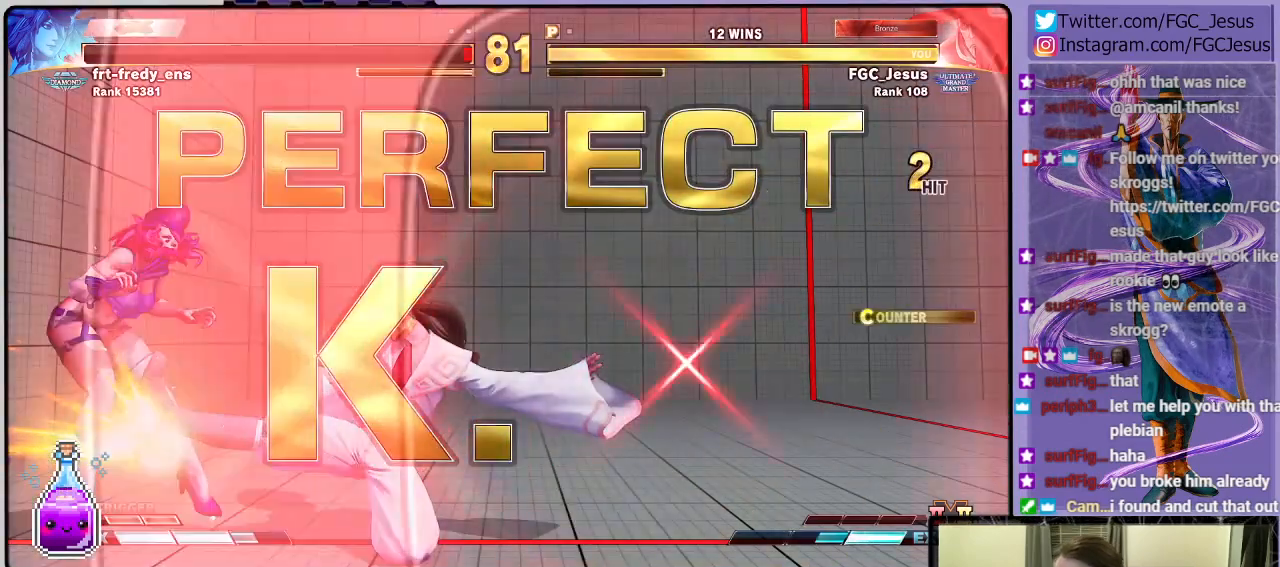
{"buttons": [], "left_stick": "center", "right_stick": "center", "events": []}
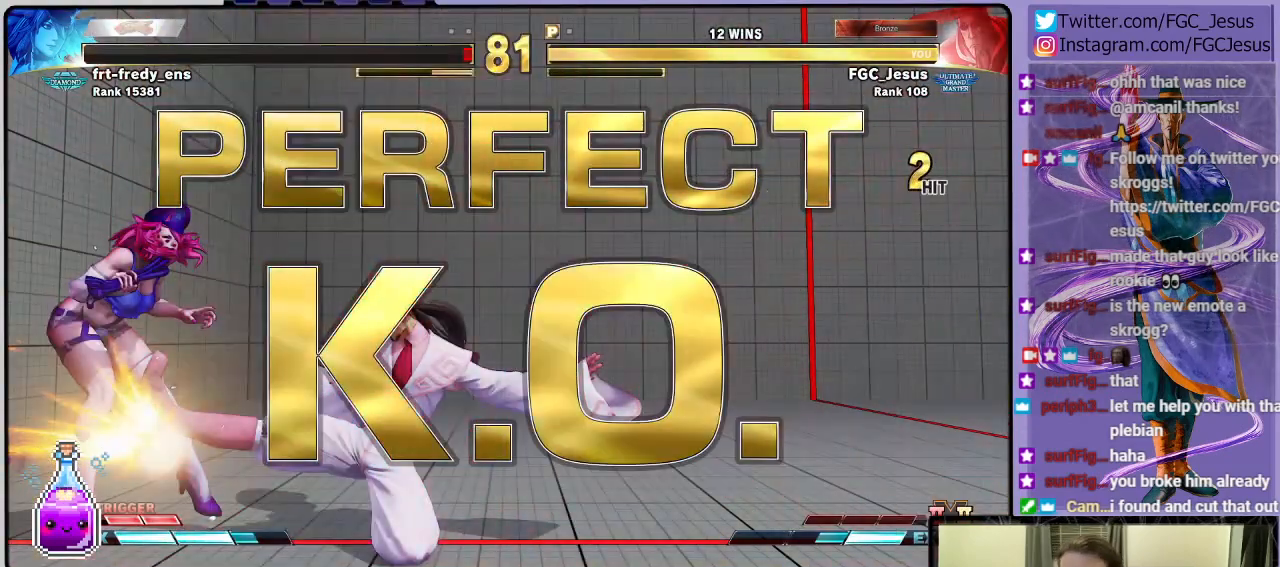
{"buttons": [], "left_stick": "center", "right_stick": "center", "events": []}